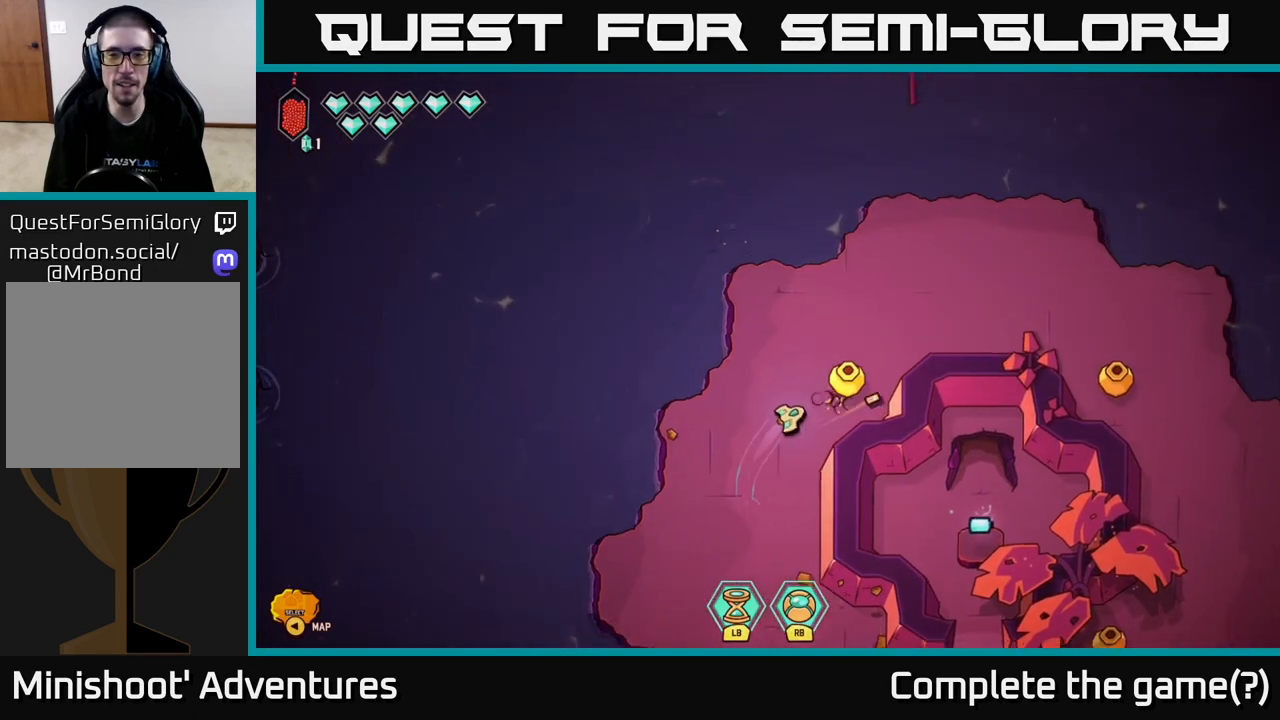
Gameplay with a controller (Xbox layout); each line is a JSON object with the inputs held at the frame after it. "events" lists button and stick changes between this image and that frame as [ms after this image, input, new state], when the widget could be followed in between.
{"buttons": [], "left_stick": "right", "right_stick": "down-right", "events": [[17, "right_stick", "right"], [433, "right_stick", "down-right"], [483, "left_stick", "right"]]}
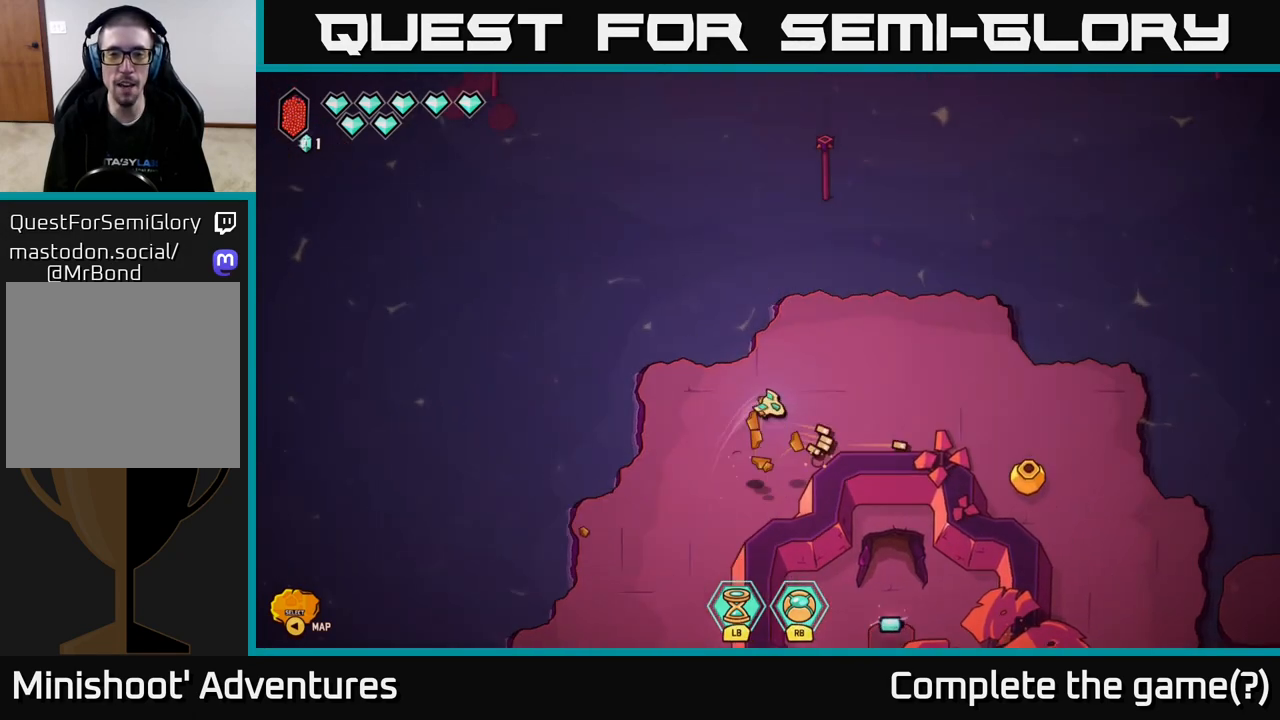
{"buttons": ["L2"], "left_stick": "down-right", "right_stick": "down-right", "events": [[133, "L2", "down"], [133, "right_stick", "center"], [483, "right_stick", "down-right"], [500, "left_stick", "down-right"]]}
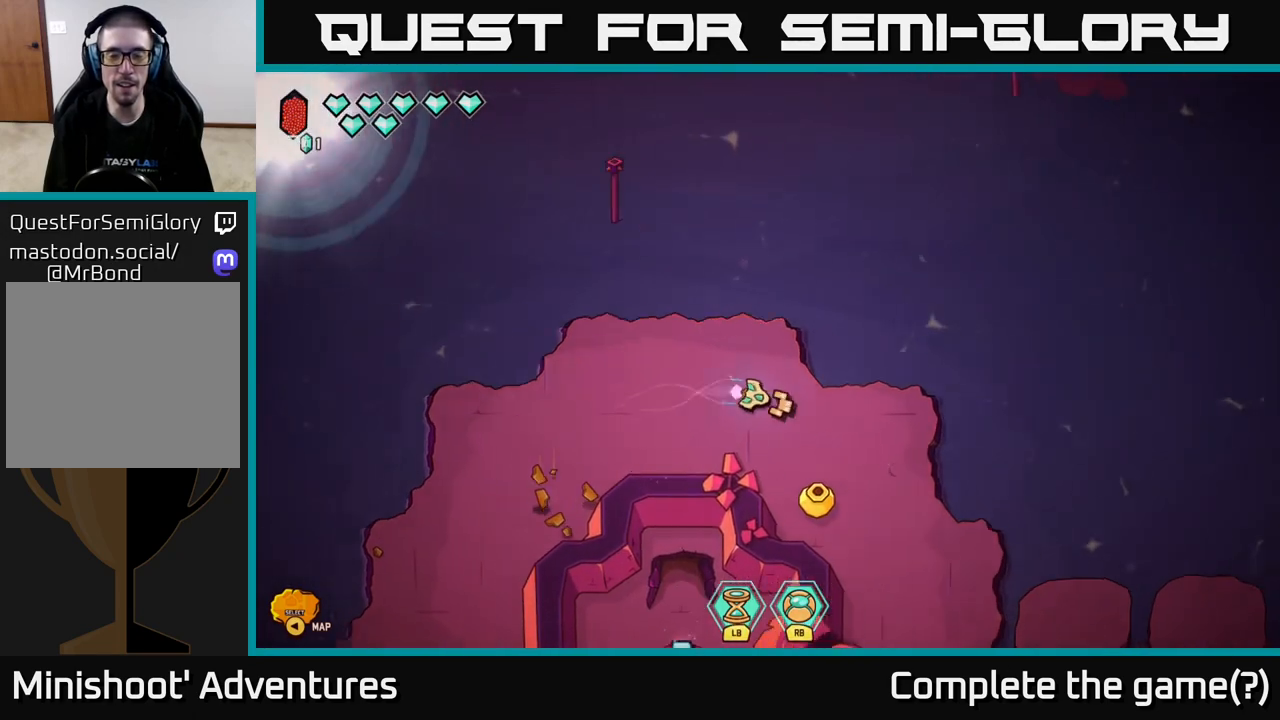
{"buttons": [], "left_stick": "down", "right_stick": "down", "events": [[267, "right_stick", "down"], [283, "L2", "up"], [450, "left_stick", "down"]]}
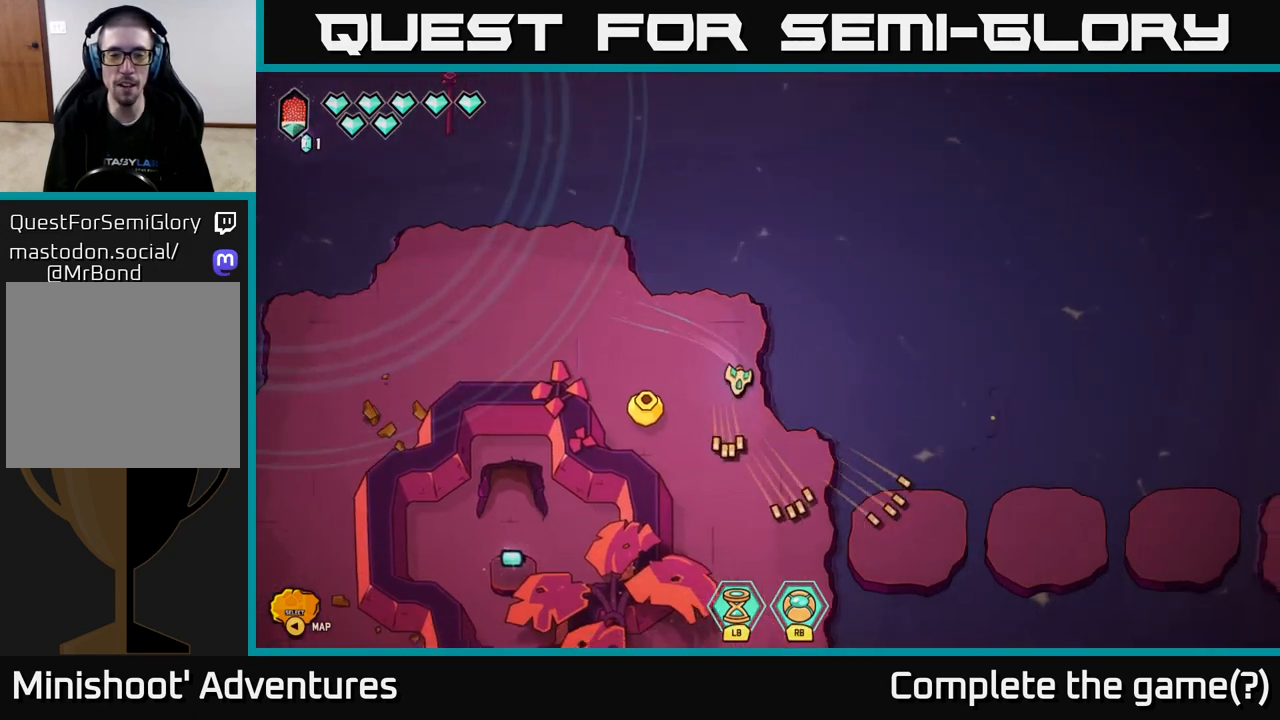
{"buttons": [], "left_stick": "down", "right_stick": "center", "events": [[267, "right_stick", "center"]]}
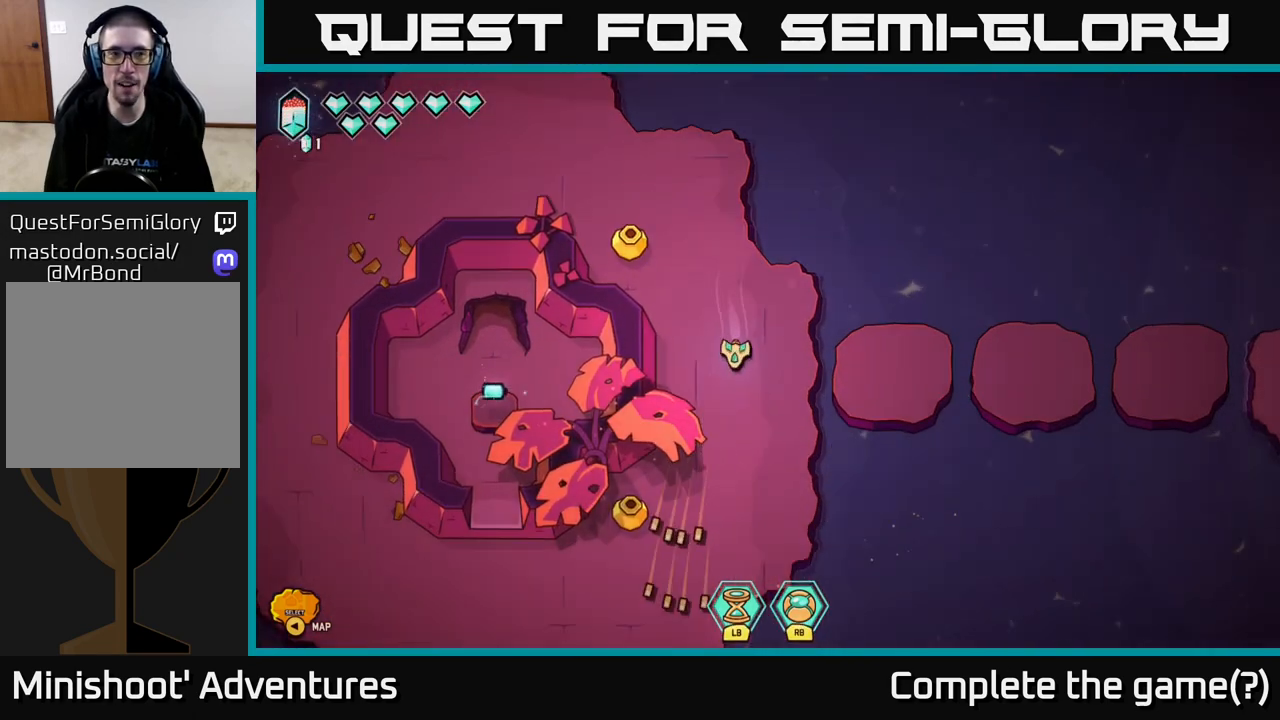
{"buttons": [], "left_stick": "up-right", "right_stick": "down-left", "events": [[217, "left_stick", "center"], [283, "left_stick", "up"], [283, "right_stick", "down-left"], [383, "left_stick", "up-right"]]}
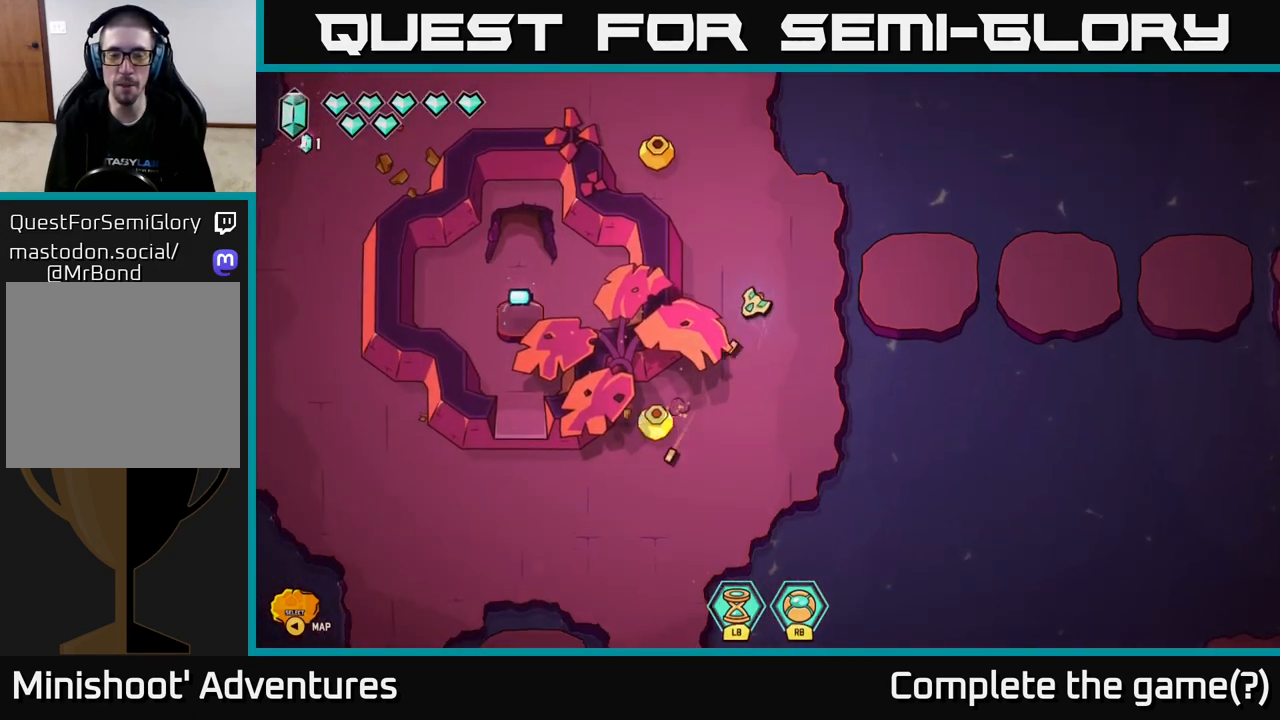
{"buttons": [], "left_stick": "down-right", "right_stick": "center", "events": [[150, "right_stick", "right"], [350, "left_stick", "down-right"], [400, "right_stick", "center"]]}
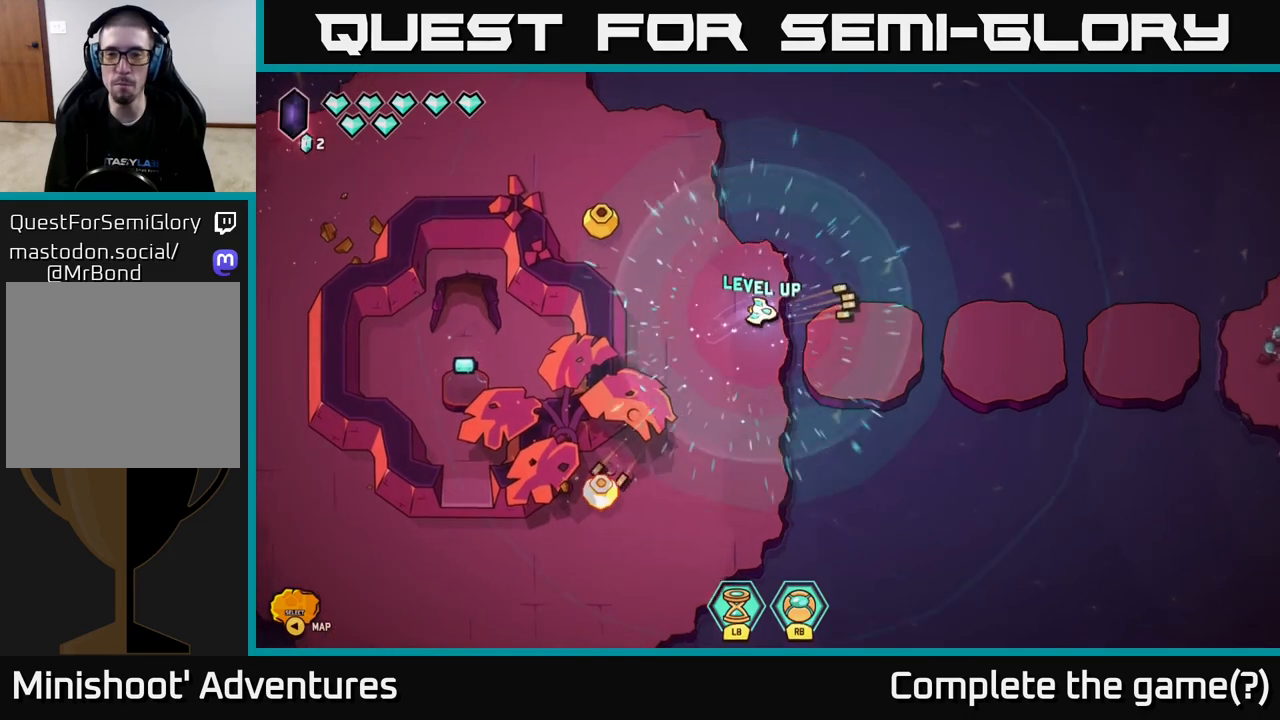
{"buttons": [], "left_stick": "down-right", "right_stick": "center", "events": [[33, "left_stick", "right"], [500, "left_stick", "down-right"]]}
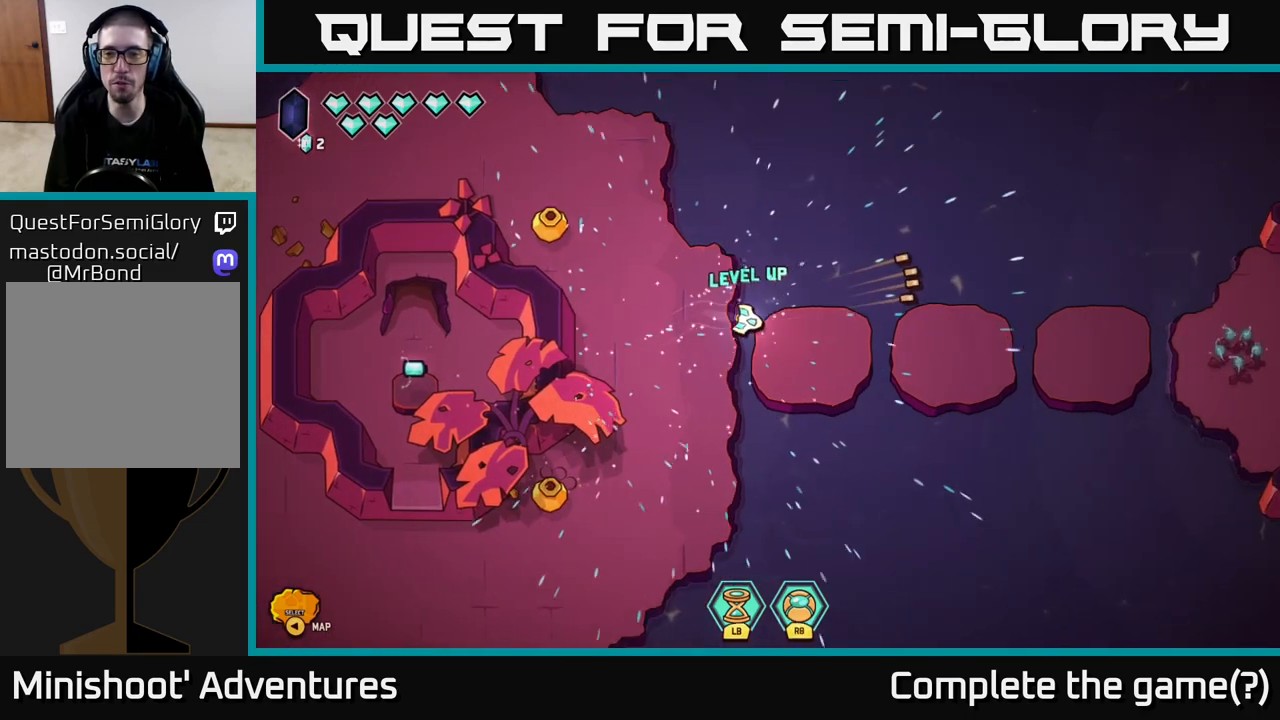
{"buttons": ["L2"], "left_stick": "right", "right_stick": "center", "events": [[133, "left_stick", "right"], [467, "L2", "down"]]}
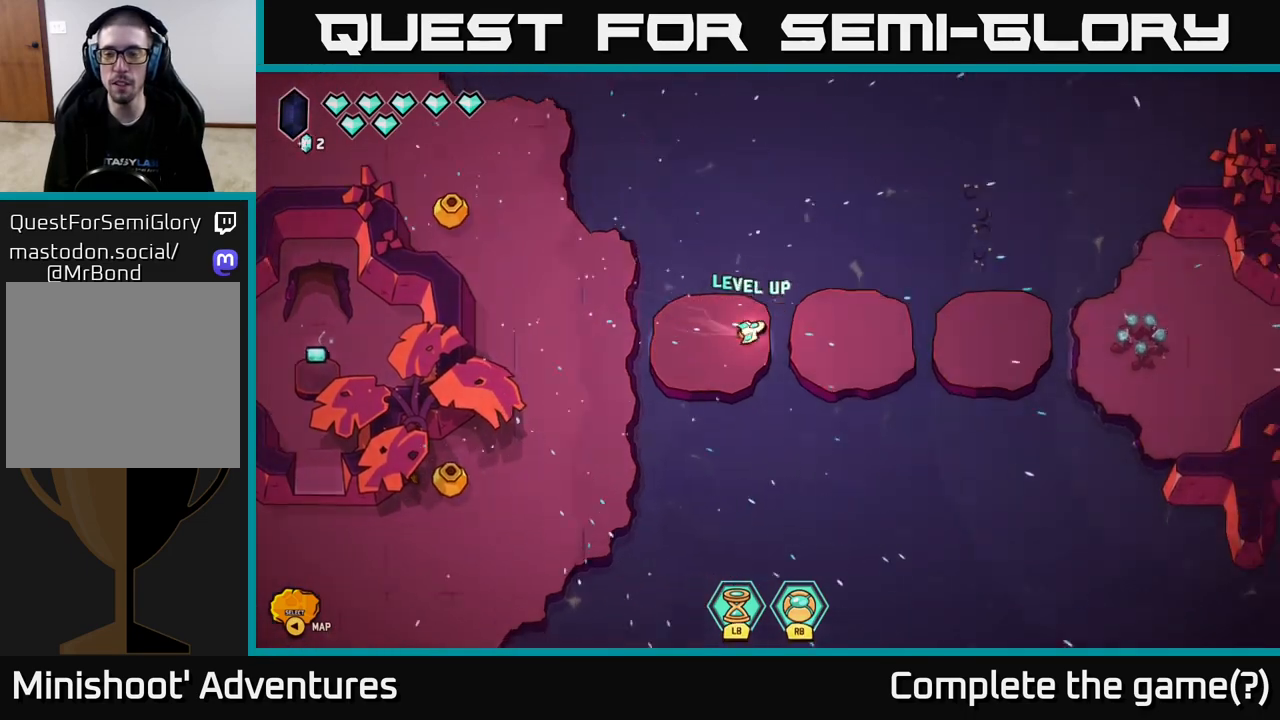
{"buttons": ["L2"], "left_stick": "right", "right_stick": "center", "events": []}
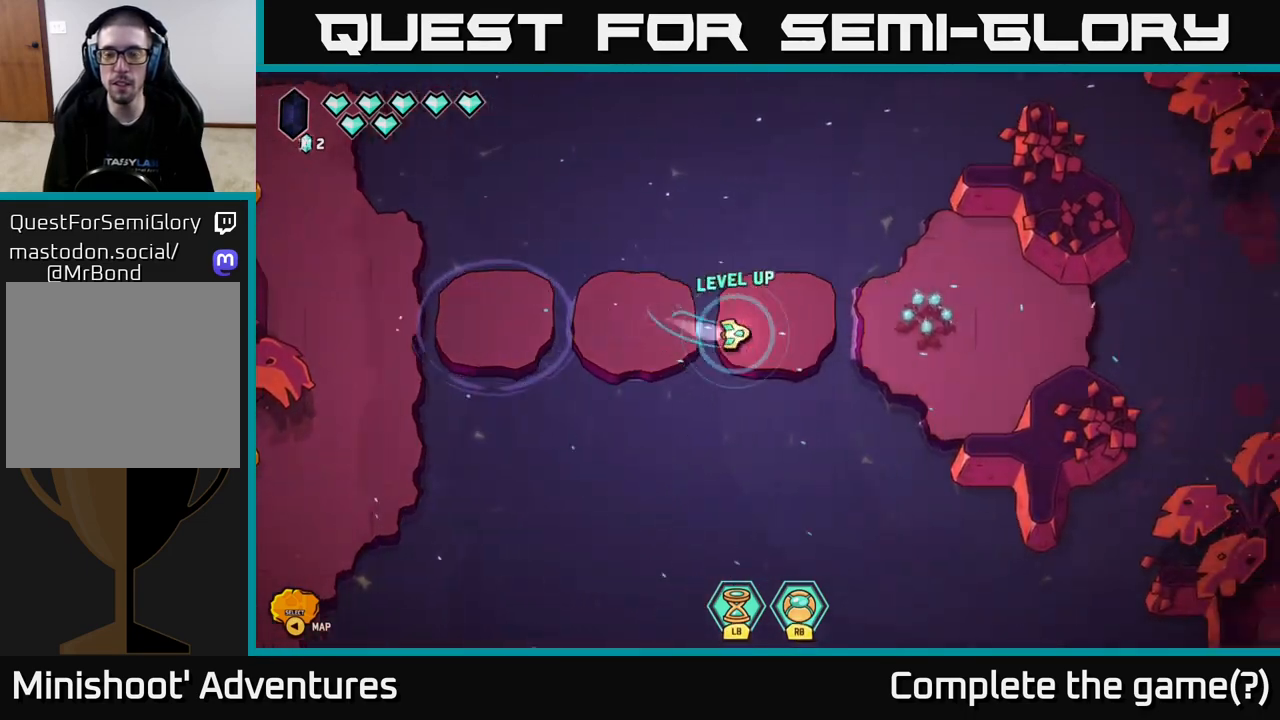
{"buttons": ["L2"], "left_stick": "right", "right_stick": "center", "events": []}
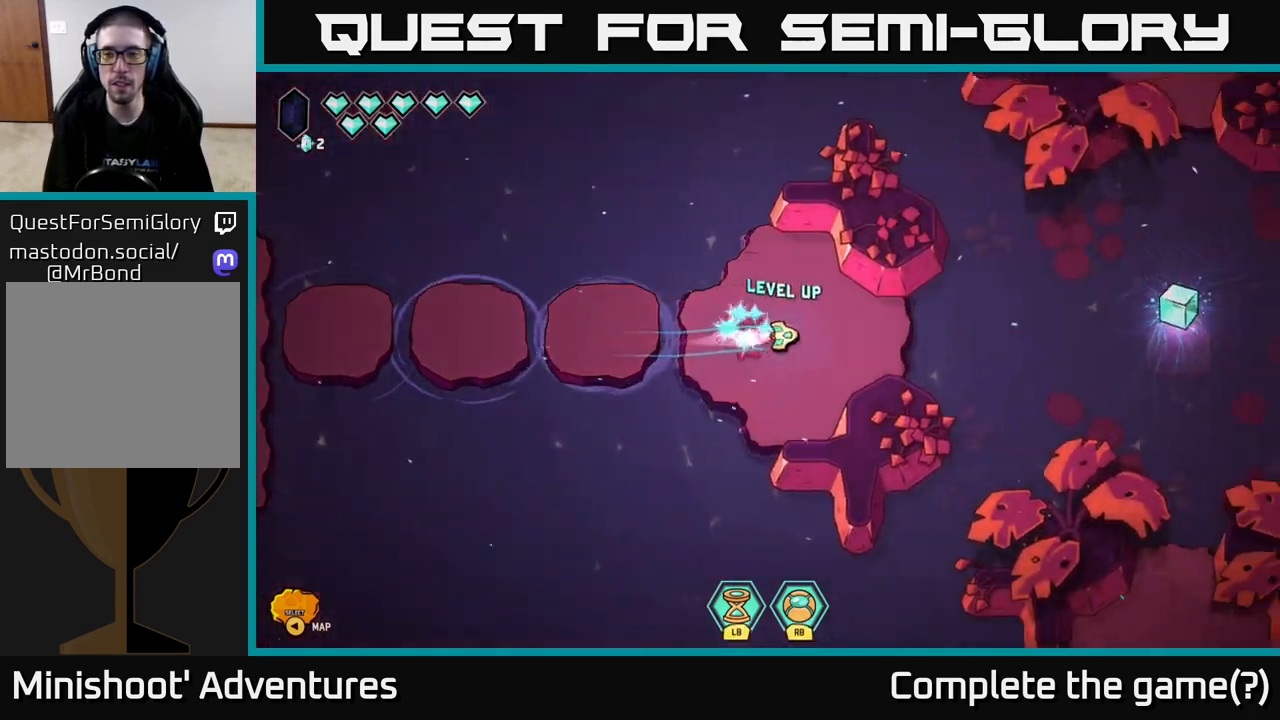
{"buttons": ["L2"], "left_stick": "left", "right_stick": "center", "events": [[67, "L2", "up"], [133, "left_stick", "center"], [300, "left_stick", "left"], [417, "L2", "down"]]}
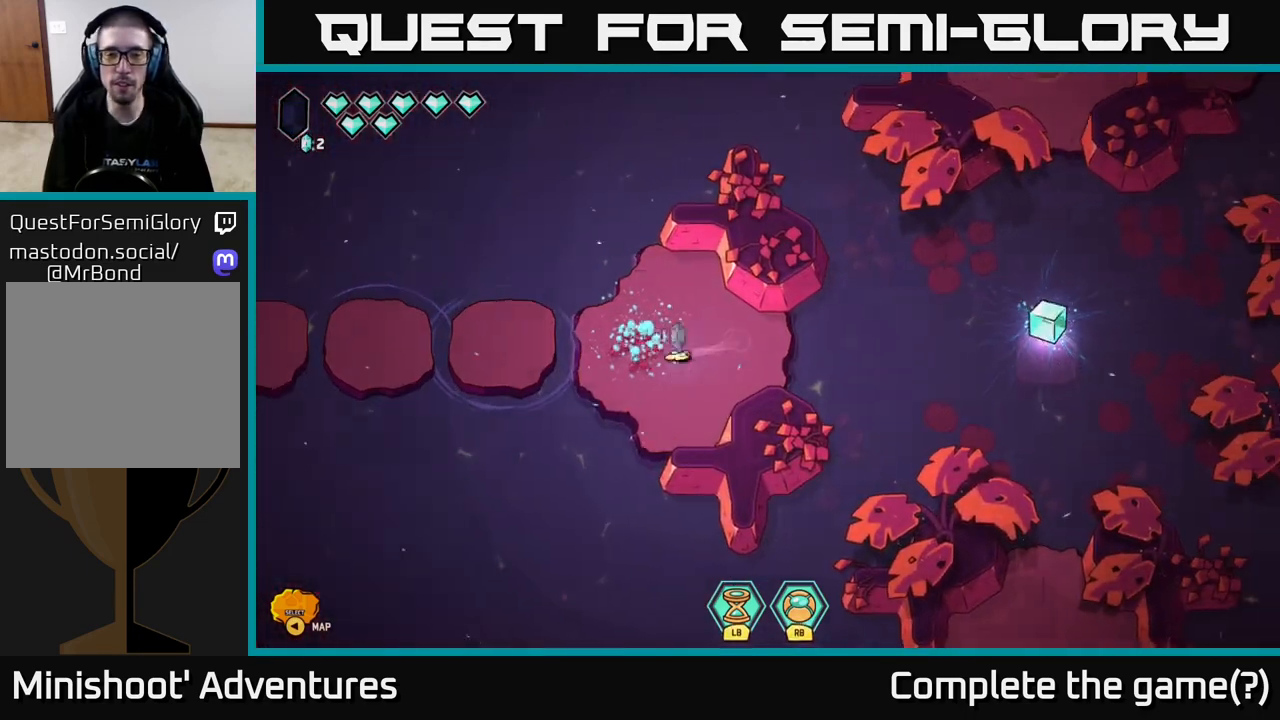
{"buttons": ["L2"], "left_stick": "left", "right_stick": "center", "events": []}
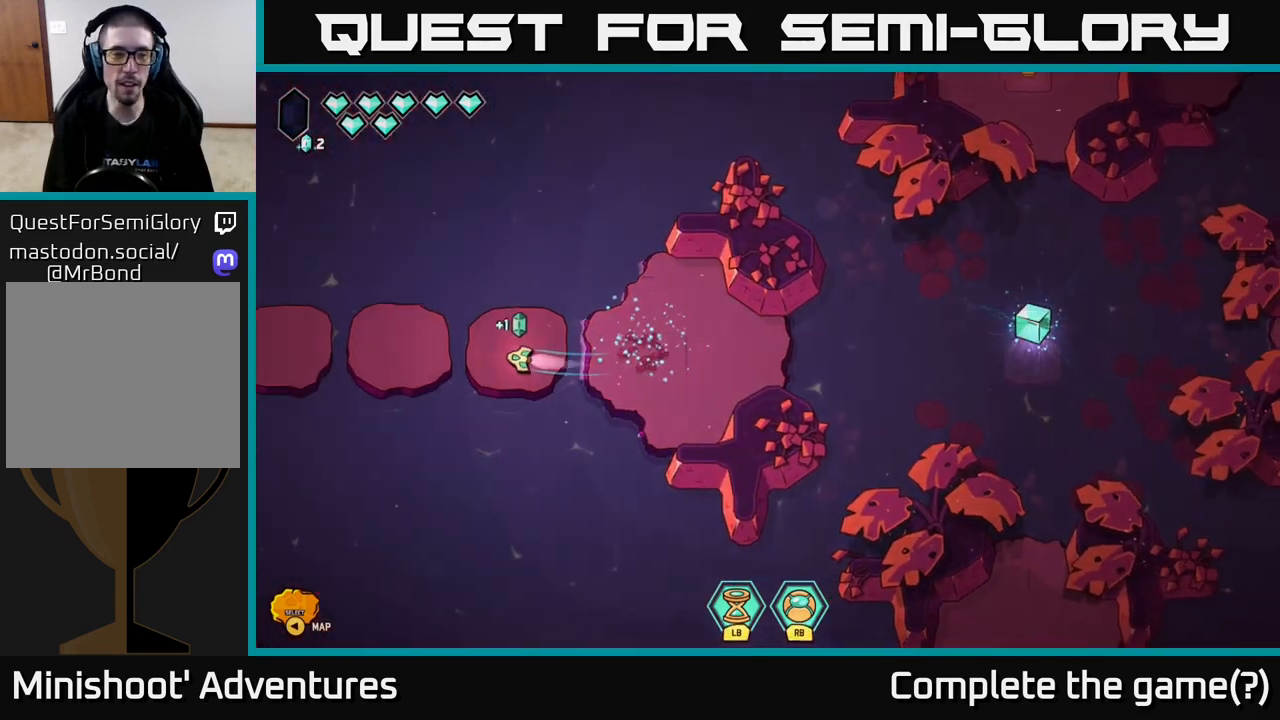
{"buttons": ["L2"], "left_stick": "left", "right_stick": "center", "events": []}
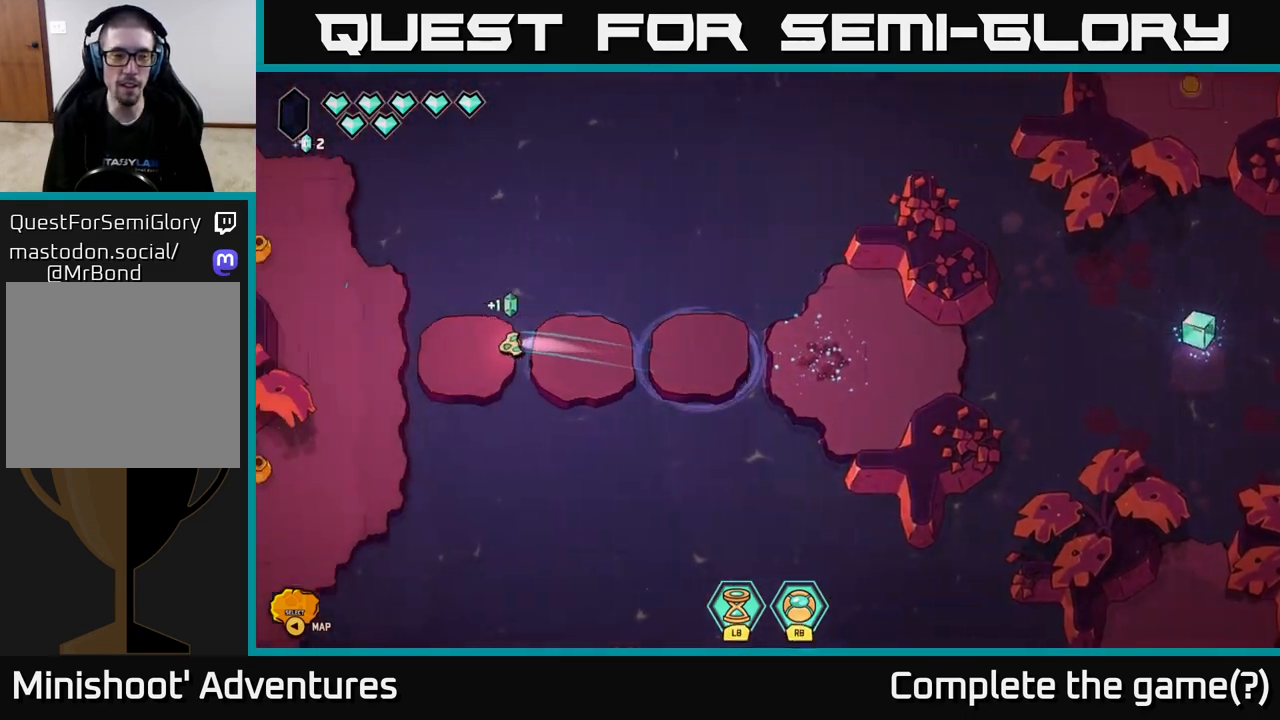
{"buttons": ["L2"], "left_stick": "down-left", "right_stick": "center", "events": [[167, "left_stick", "down-left"]]}
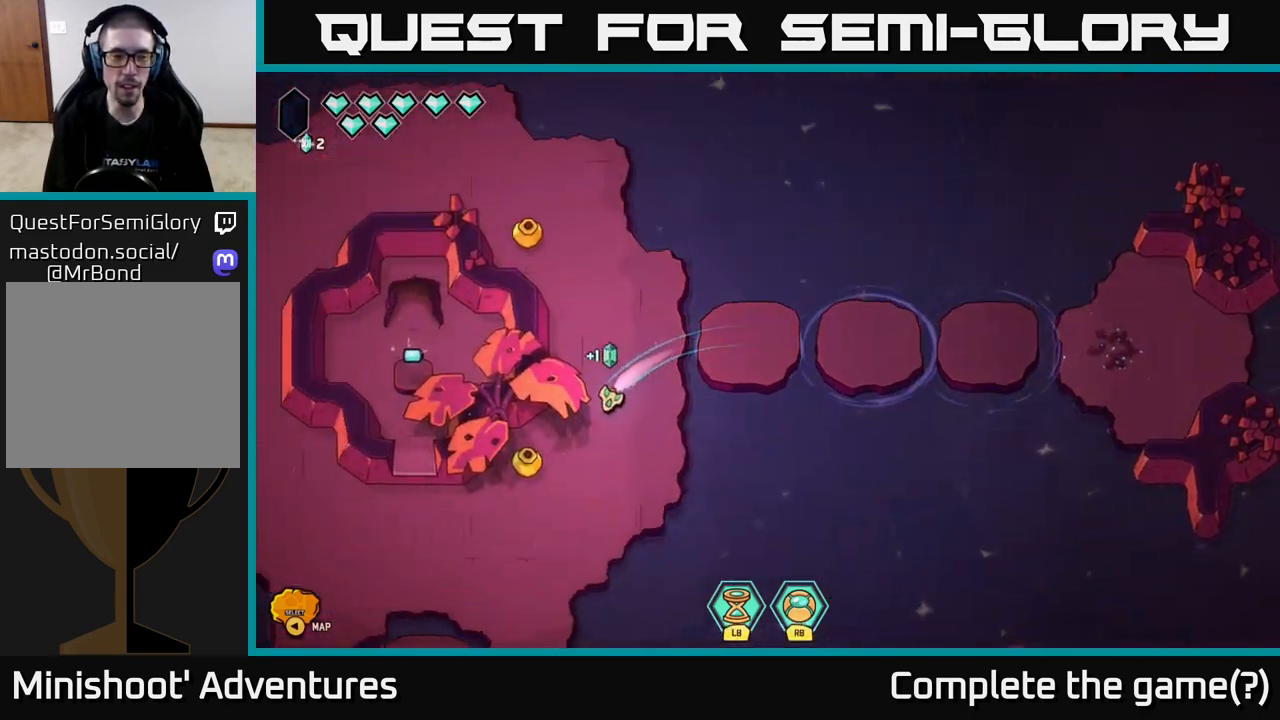
{"buttons": [], "left_stick": "down-left", "right_stick": "left", "events": [[17, "right_stick", "down-left"], [183, "L2", "up"], [217, "right_stick", "left"]]}
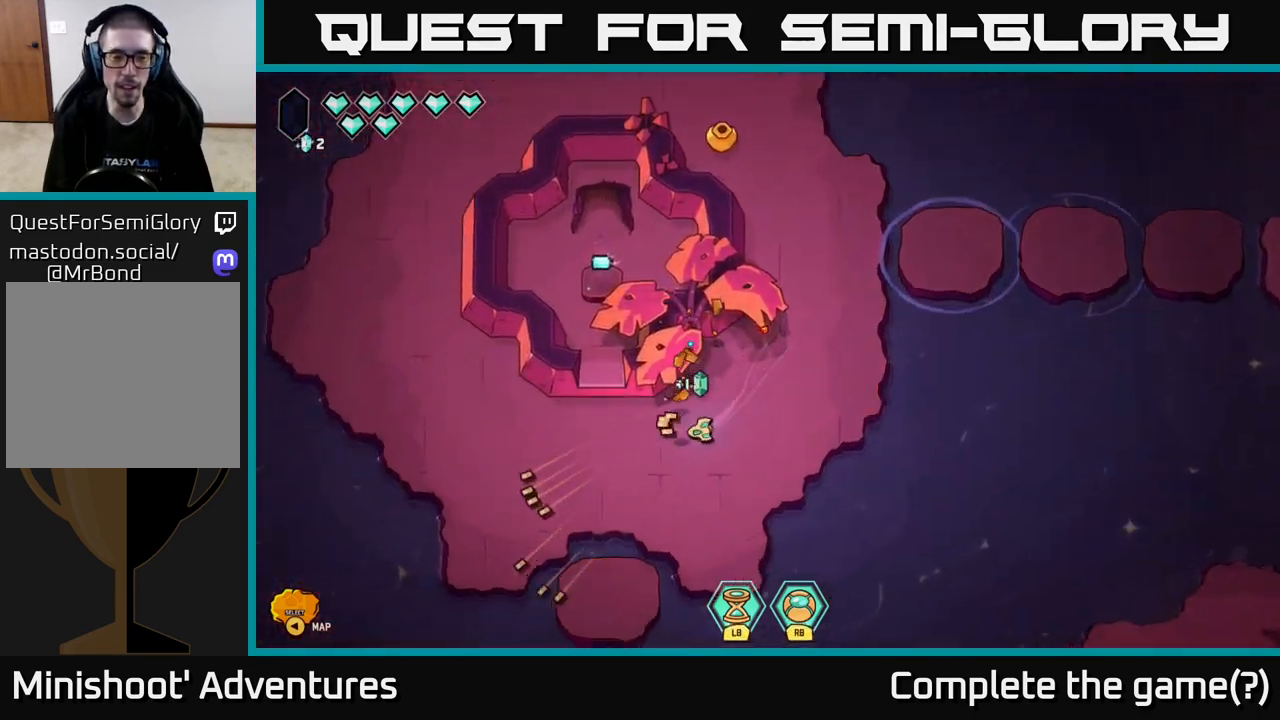
{"buttons": ["L2"], "left_stick": "down", "right_stick": "center", "events": [[33, "L2", "down"], [50, "right_stick", "center"], [300, "left_stick", "down"]]}
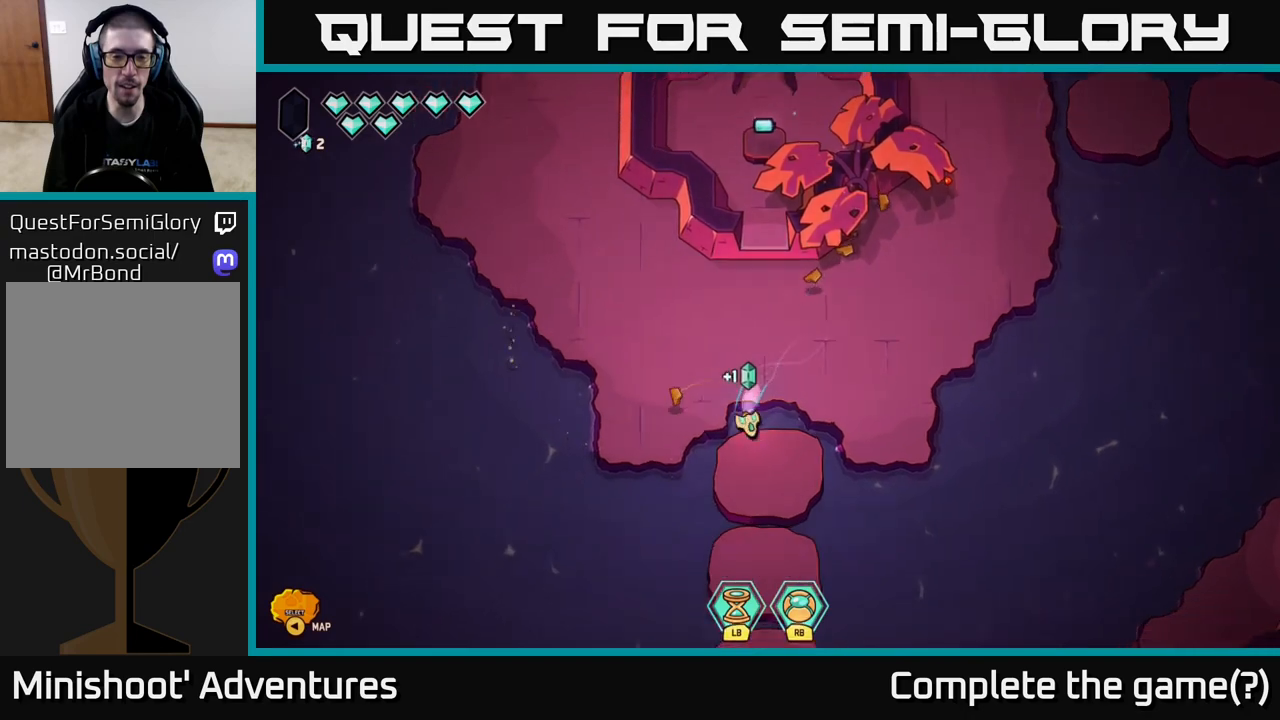
{"buttons": ["L2"], "left_stick": "down", "right_stick": "center", "events": []}
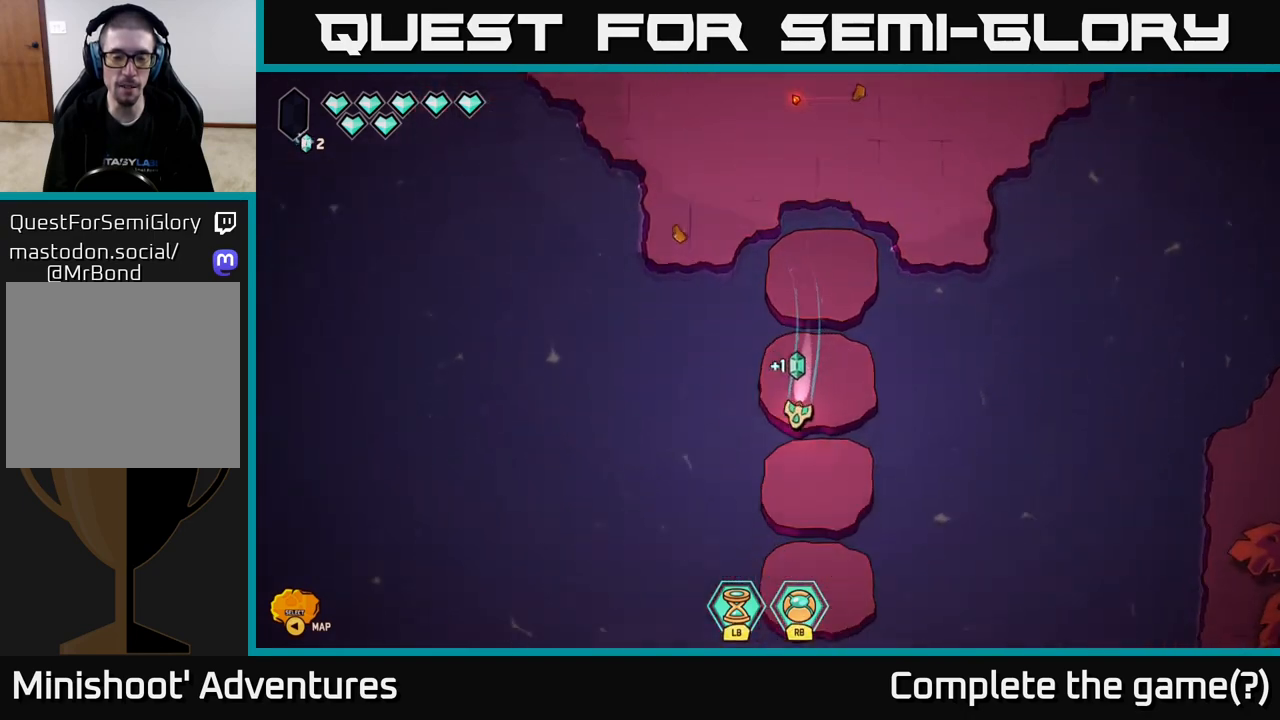
{"buttons": ["L2"], "left_stick": "down", "right_stick": "center", "events": []}
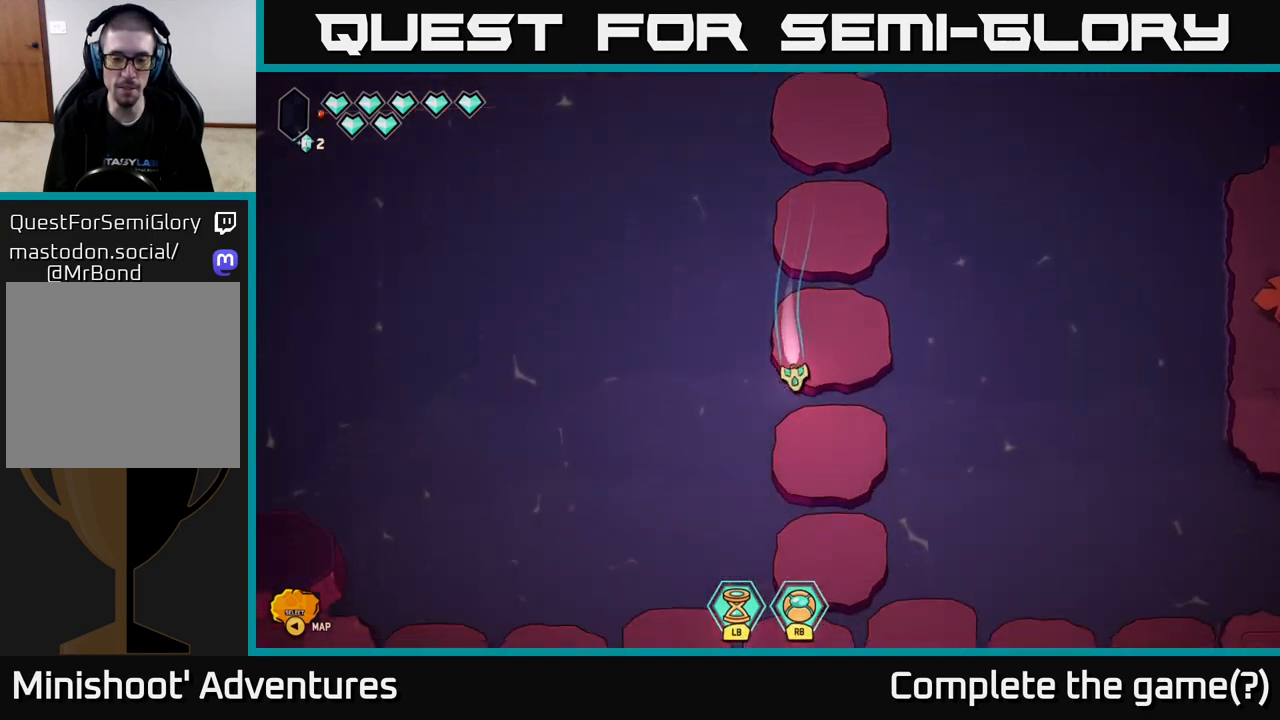
{"buttons": ["L2"], "left_stick": "left", "right_stick": "center", "events": [[333, "left_stick", "down-left"], [433, "left_stick", "left"]]}
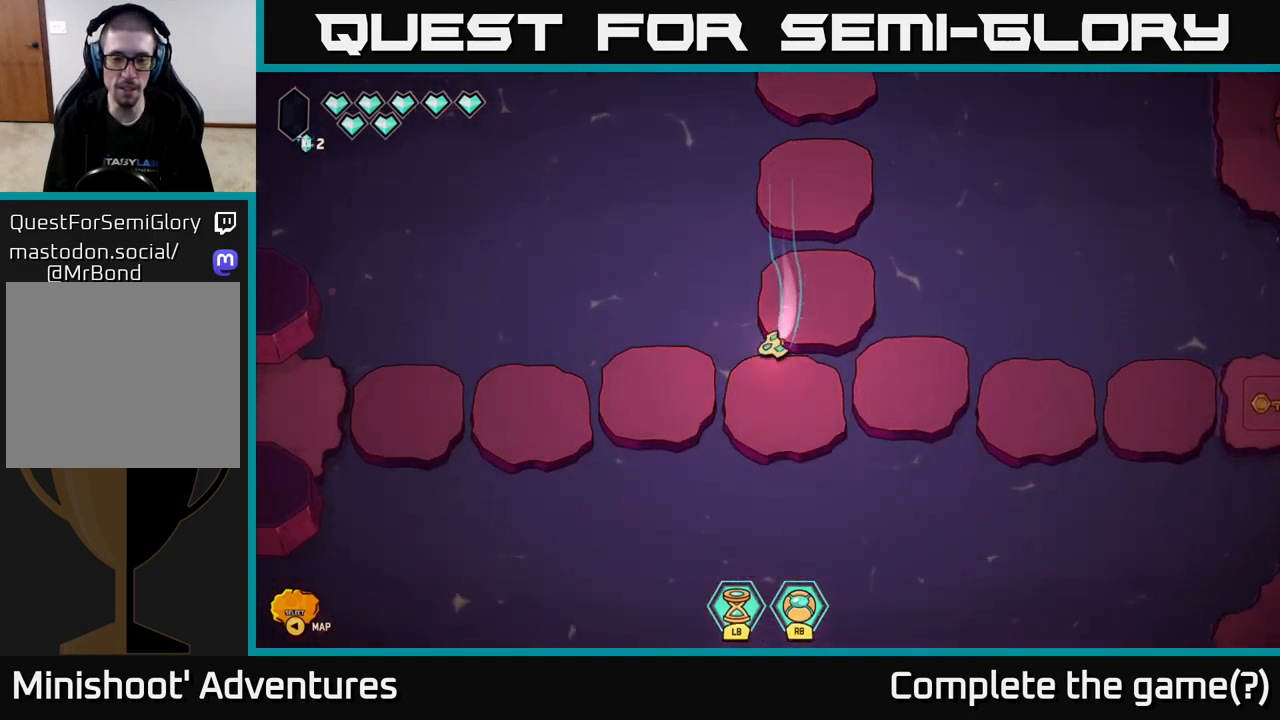
{"buttons": ["L2"], "left_stick": "left", "right_stick": "center", "events": []}
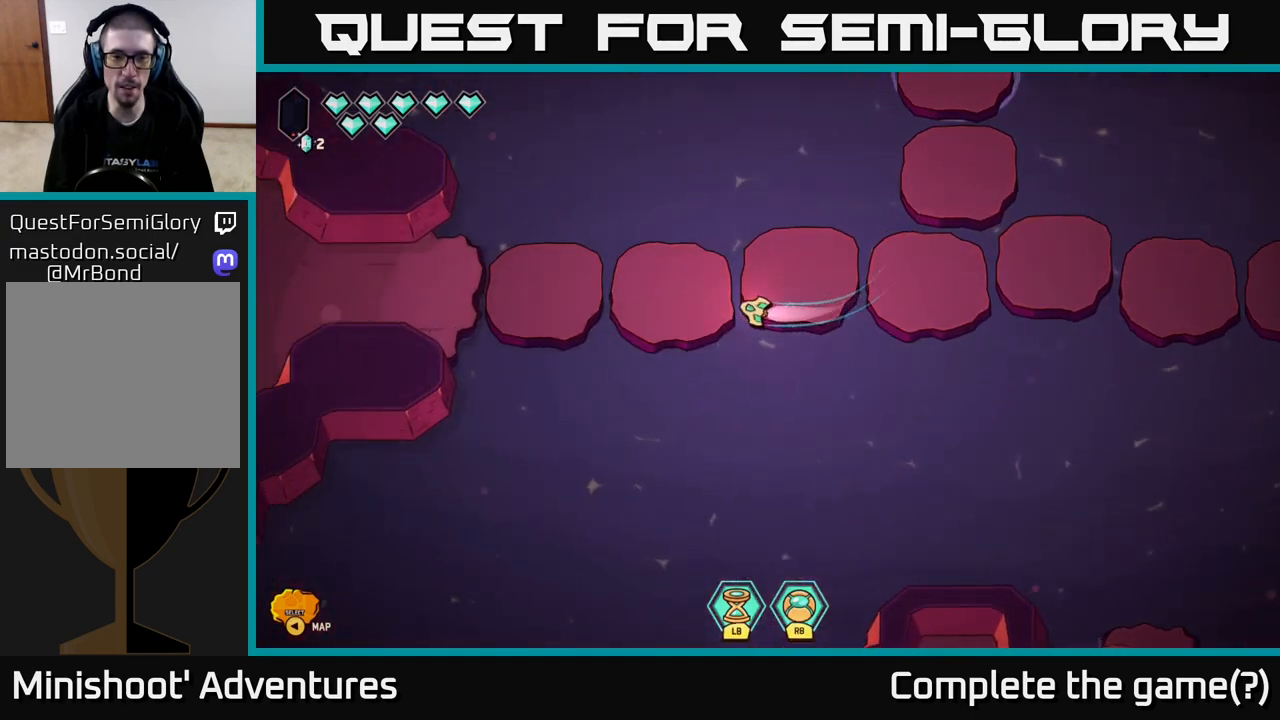
{"buttons": ["L2"], "left_stick": "left", "right_stick": "center", "events": []}
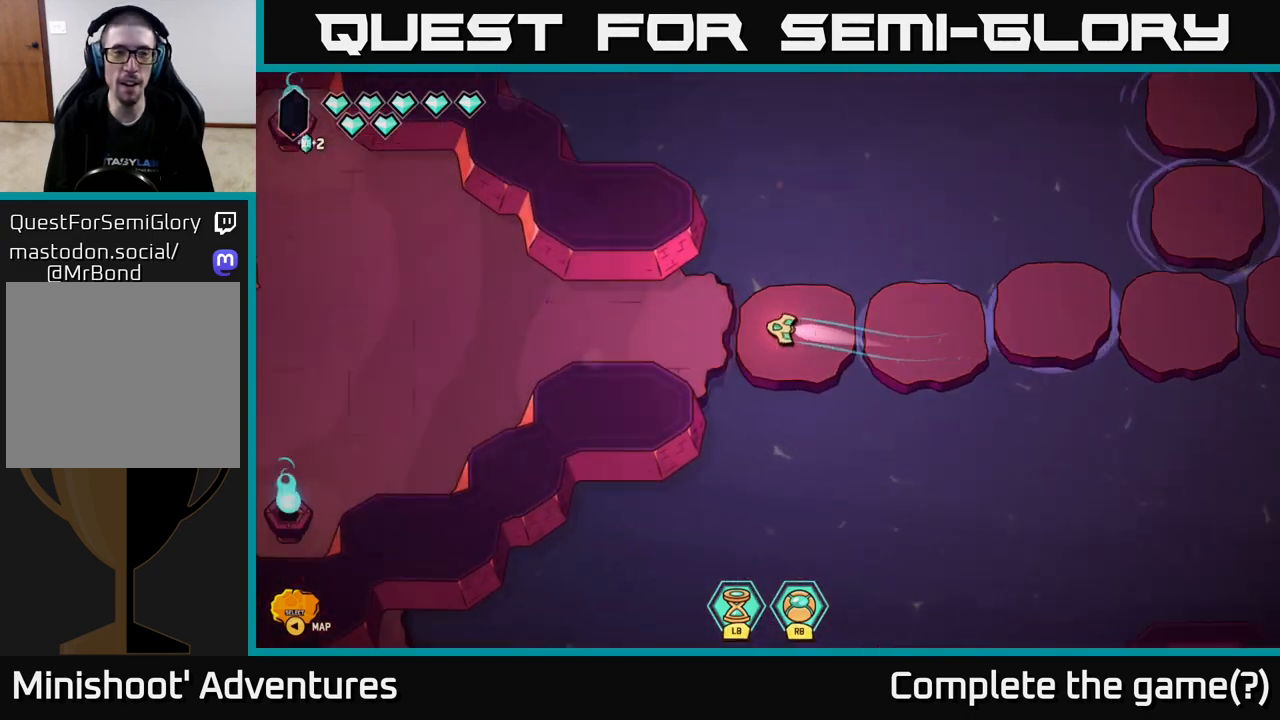
{"buttons": ["L2"], "left_stick": "left", "right_stick": "center", "events": []}
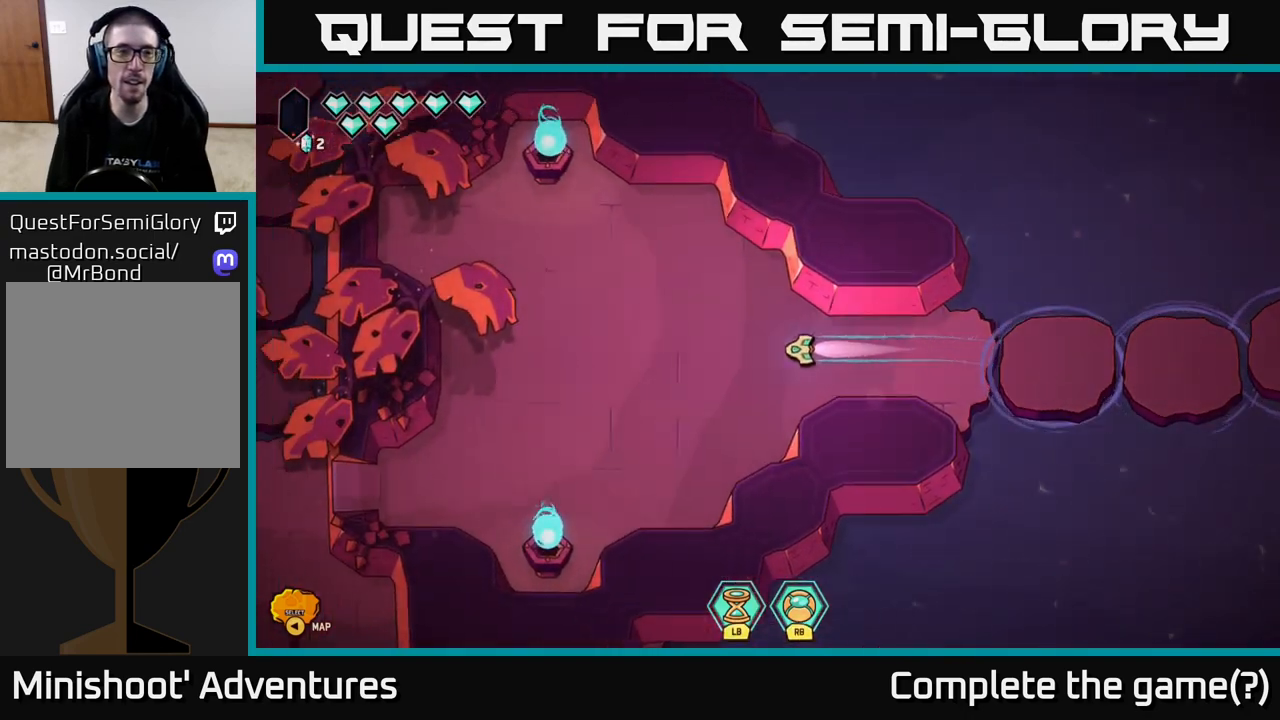
{"buttons": [], "left_stick": "center", "right_stick": "center", "events": [[367, "left_stick", "down-left"], [383, "L2", "up"], [483, "left_stick", "center"]]}
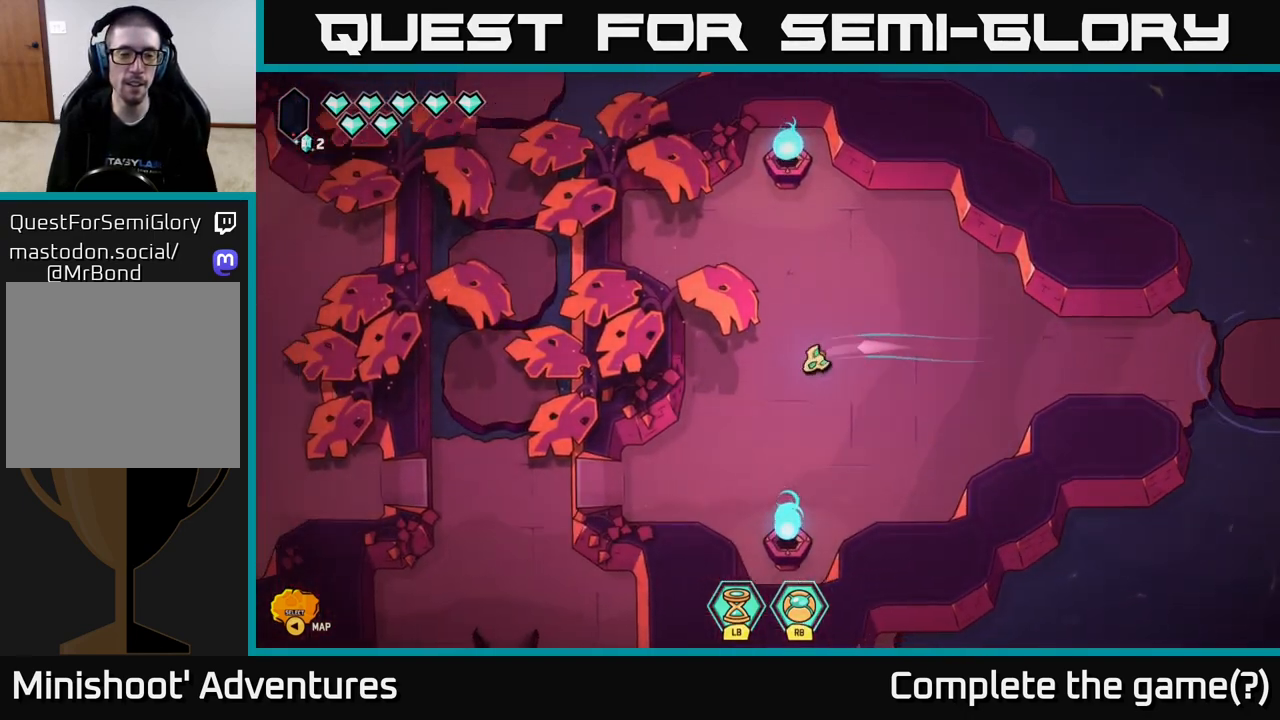
{"buttons": [], "left_stick": "down-left", "right_stick": "center", "events": [[83, "left_stick", "down"], [350, "left_stick", "down-left"]]}
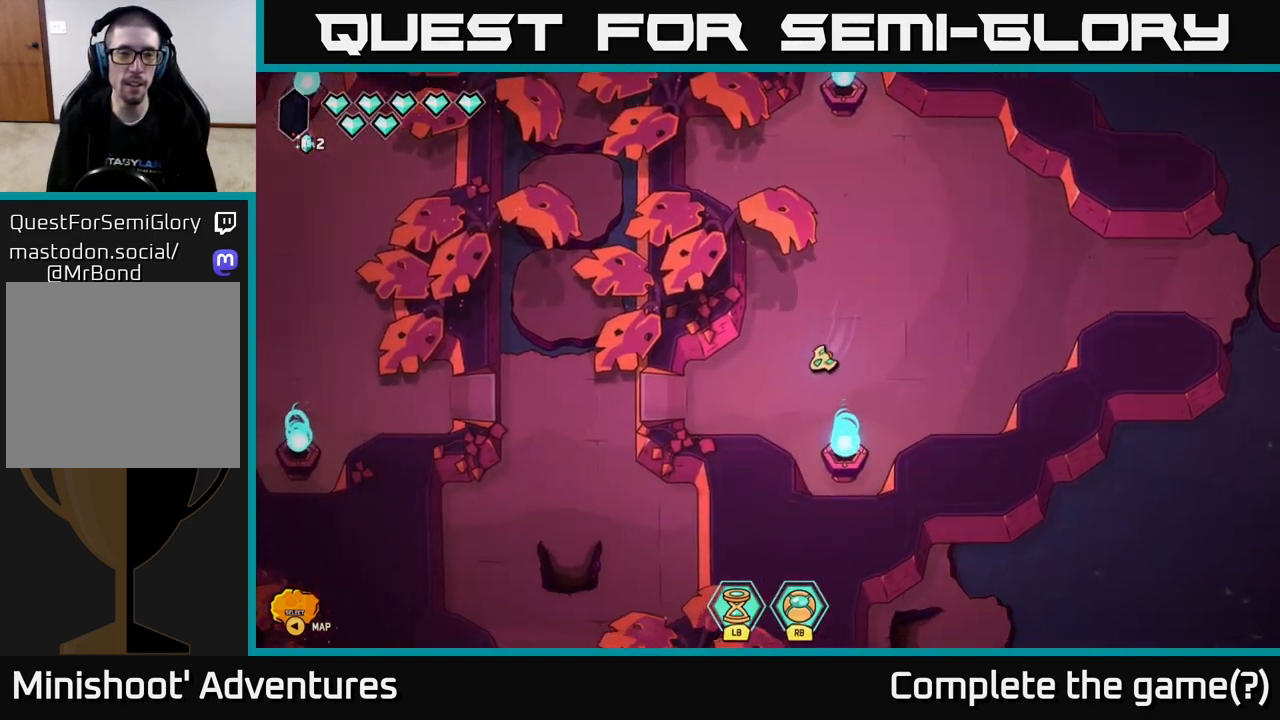
{"buttons": [], "left_stick": "left", "right_stick": "center", "events": [[67, "L2", "down"], [83, "left_stick", "left"], [333, "left_stick", "up-left"], [383, "L2", "up"], [500, "left_stick", "left"]]}
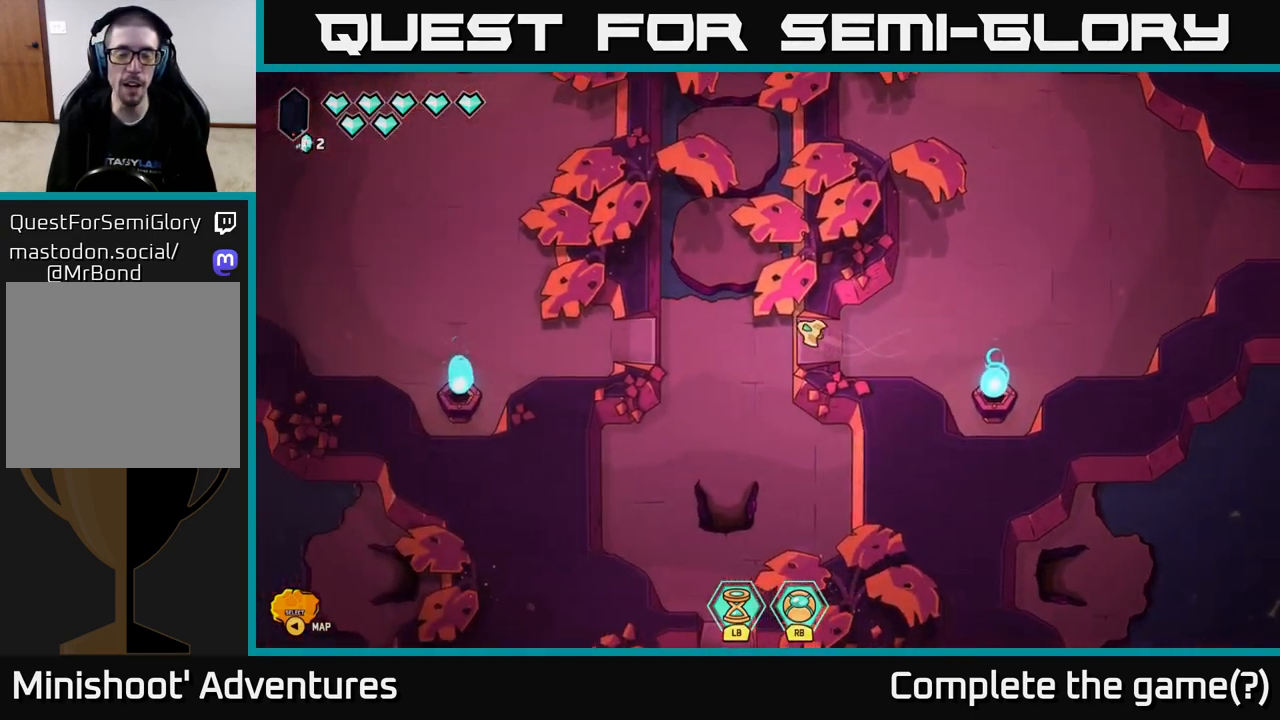
{"buttons": [], "left_stick": "up", "right_stick": "center", "events": [[383, "left_stick", "up"]]}
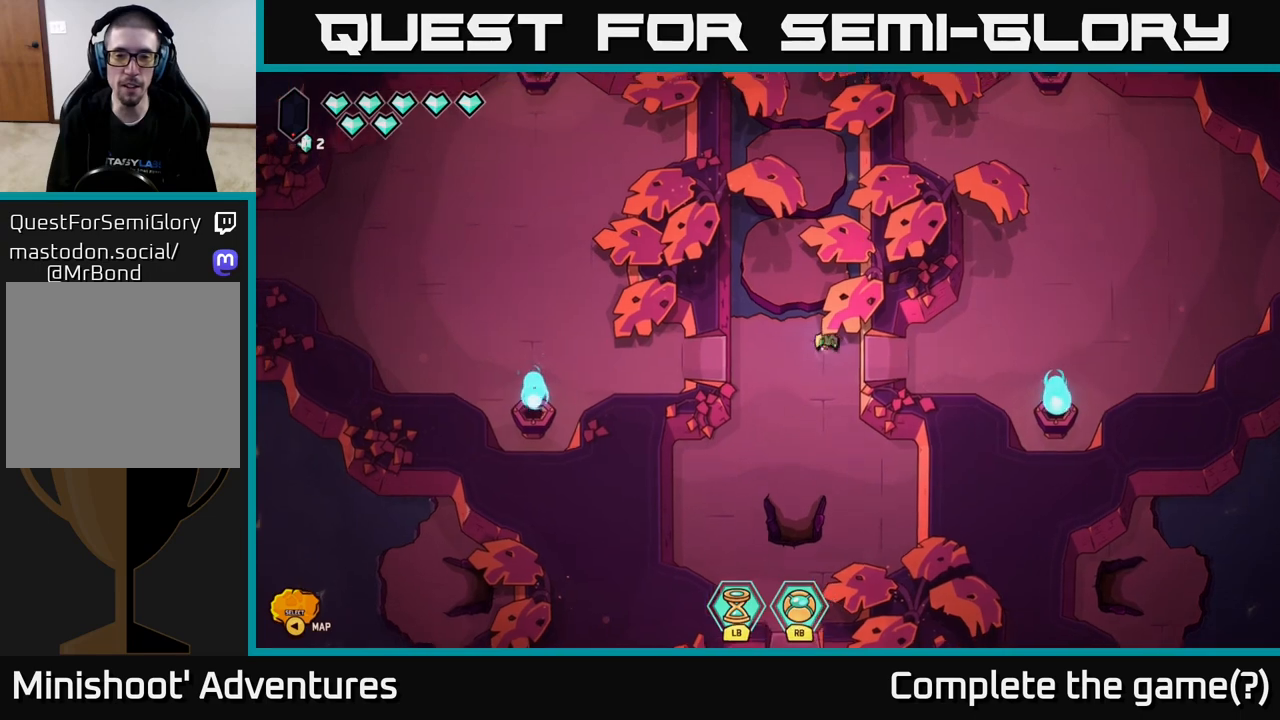
{"buttons": ["L2"], "left_stick": "up", "right_stick": "center", "events": [[150, "L2", "down"], [267, "left_stick", "up-left"], [417, "left_stick", "up"]]}
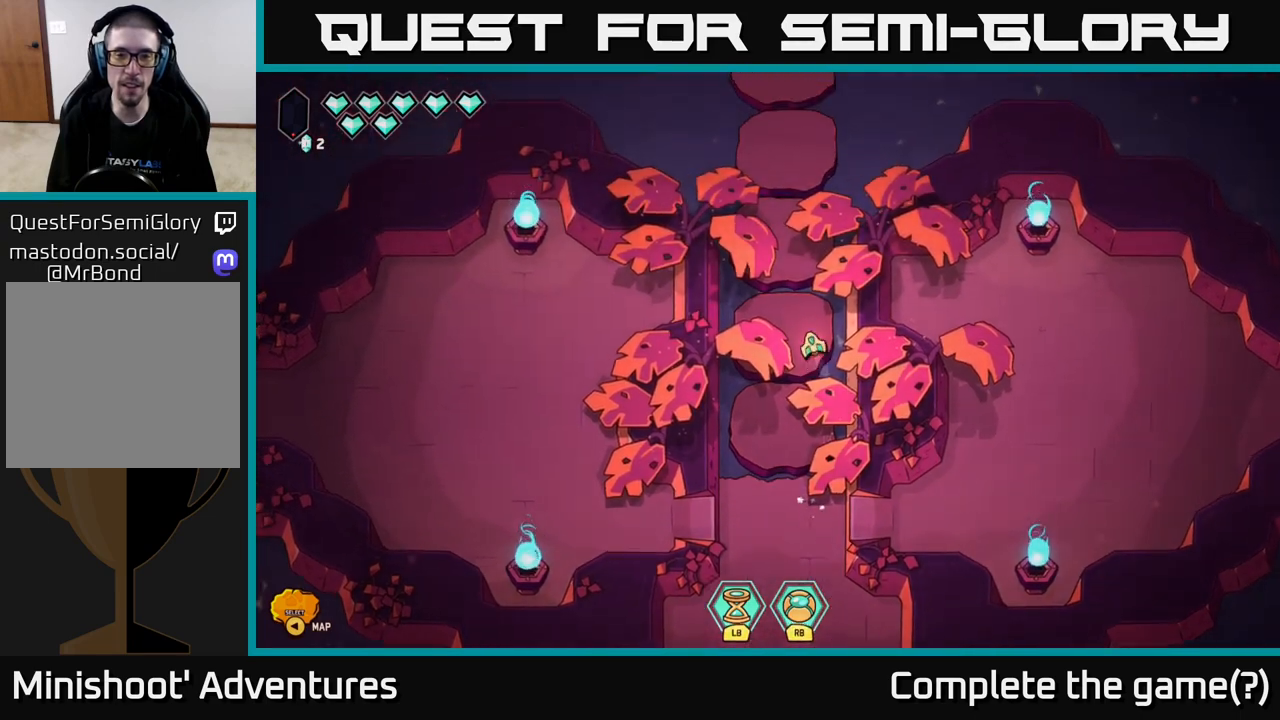
{"buttons": ["L2"], "left_stick": "up", "right_stick": "center", "events": []}
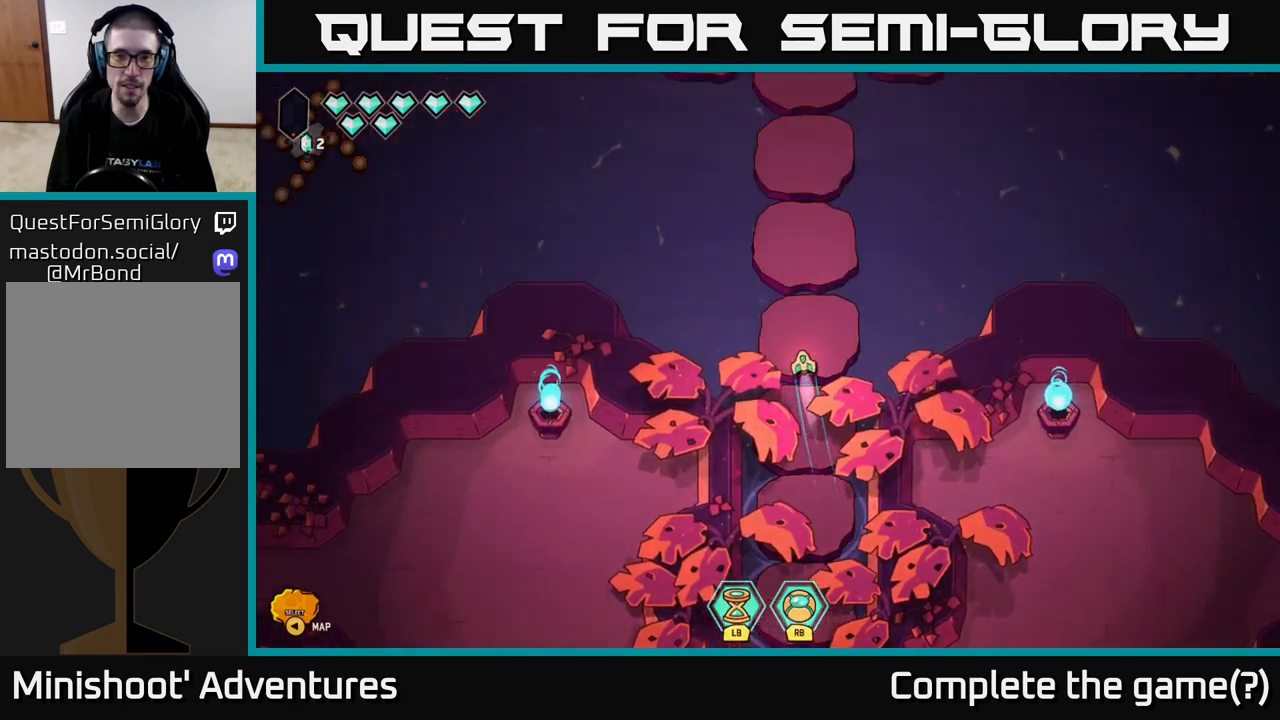
{"buttons": ["L2"], "left_stick": "up", "right_stick": "center", "events": []}
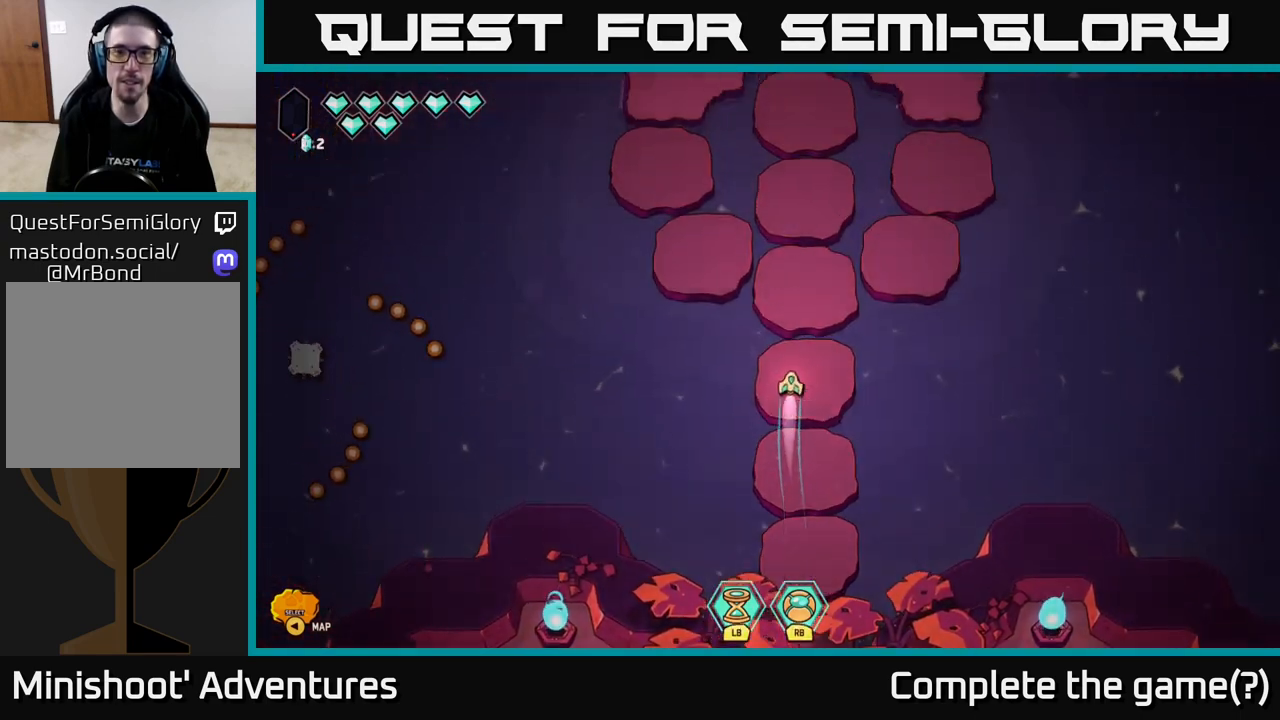
{"buttons": [], "left_stick": "up", "right_stick": "center", "events": [[300, "L2", "up"], [300, "left_stick", "center"], [467, "left_stick", "up"]]}